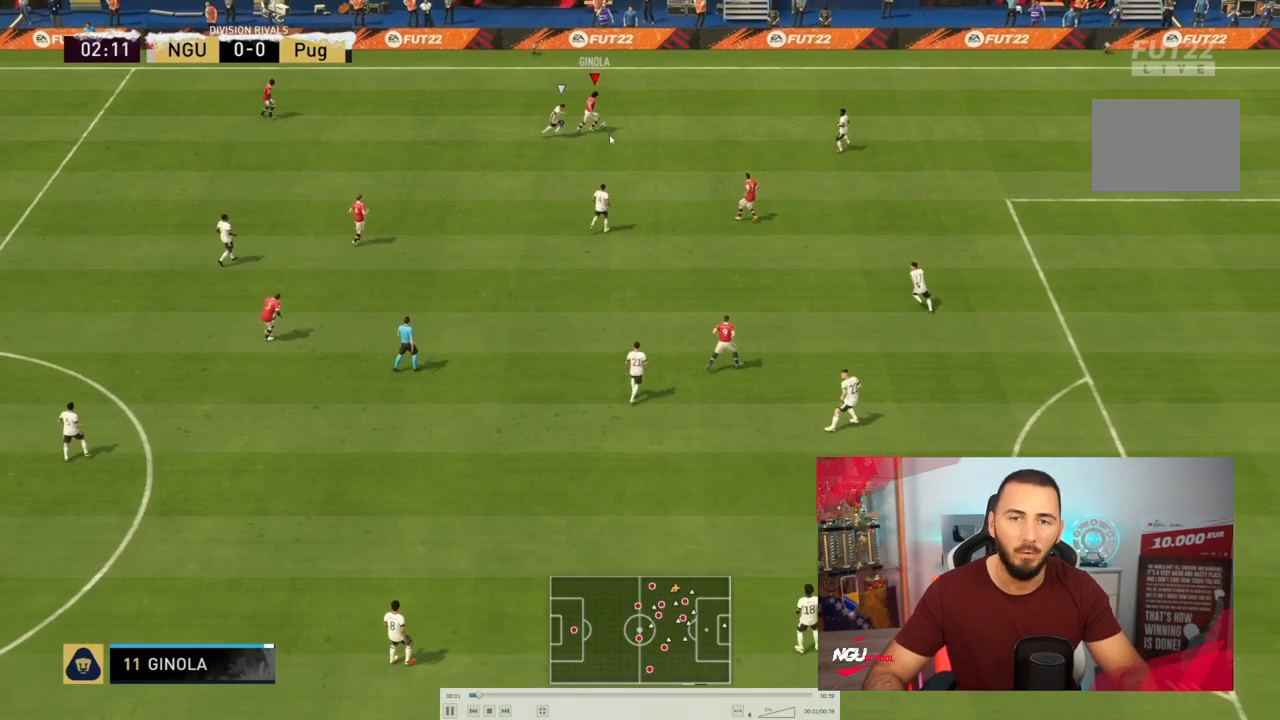
Gameplay with a controller (PlayStation layout); each line is a JSON object with the inputs held at the frame after it. "events" lists button and stick changes between this image and that frame as [ms after this image, input, new state], when the widget could be followed in between. Not read: L1 L3 R3 right_stick.
{"buttons": [], "left_stick": "center", "events": [[34, "CROSS", "down"], [84, "left_stick", "center"], [134, "CROSS", "up"], [367, "R2", "down"], [501, "R2", "up"]]}
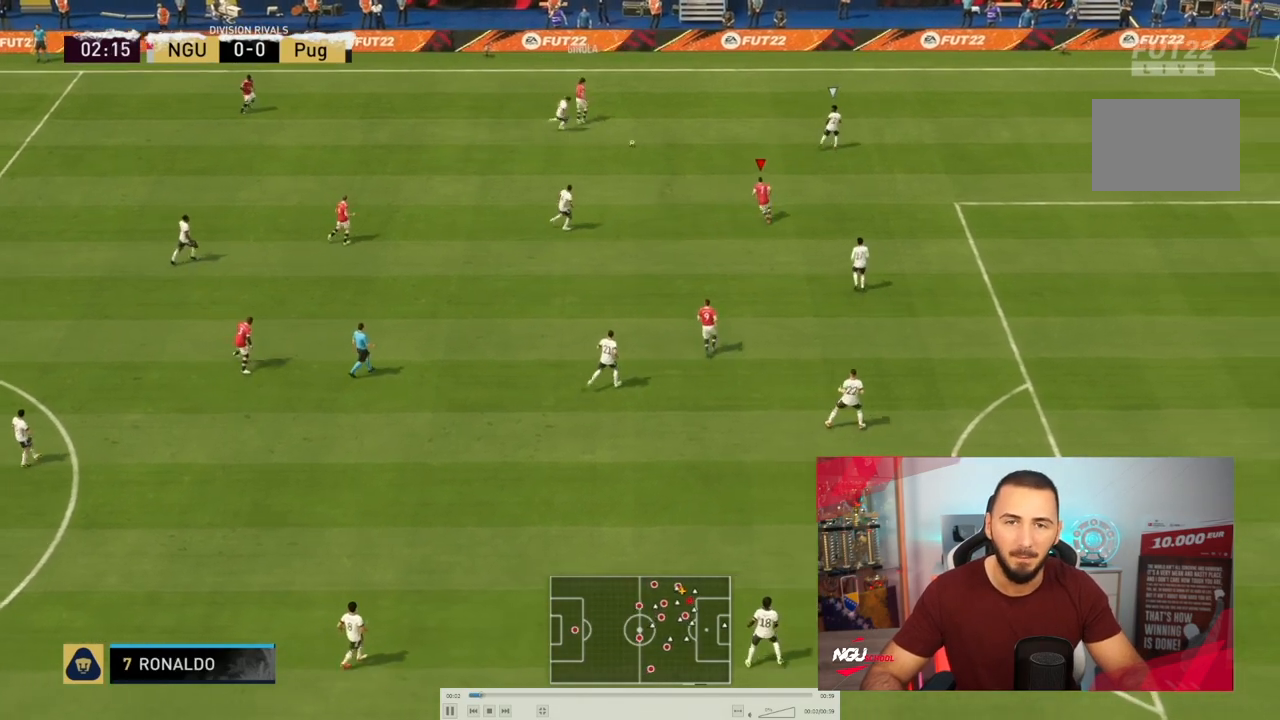
{"buttons": [], "left_stick": "down", "events": [[66, "left_stick", "down-left"], [267, "left_stick", "left"], [400, "left_stick", "down"]]}
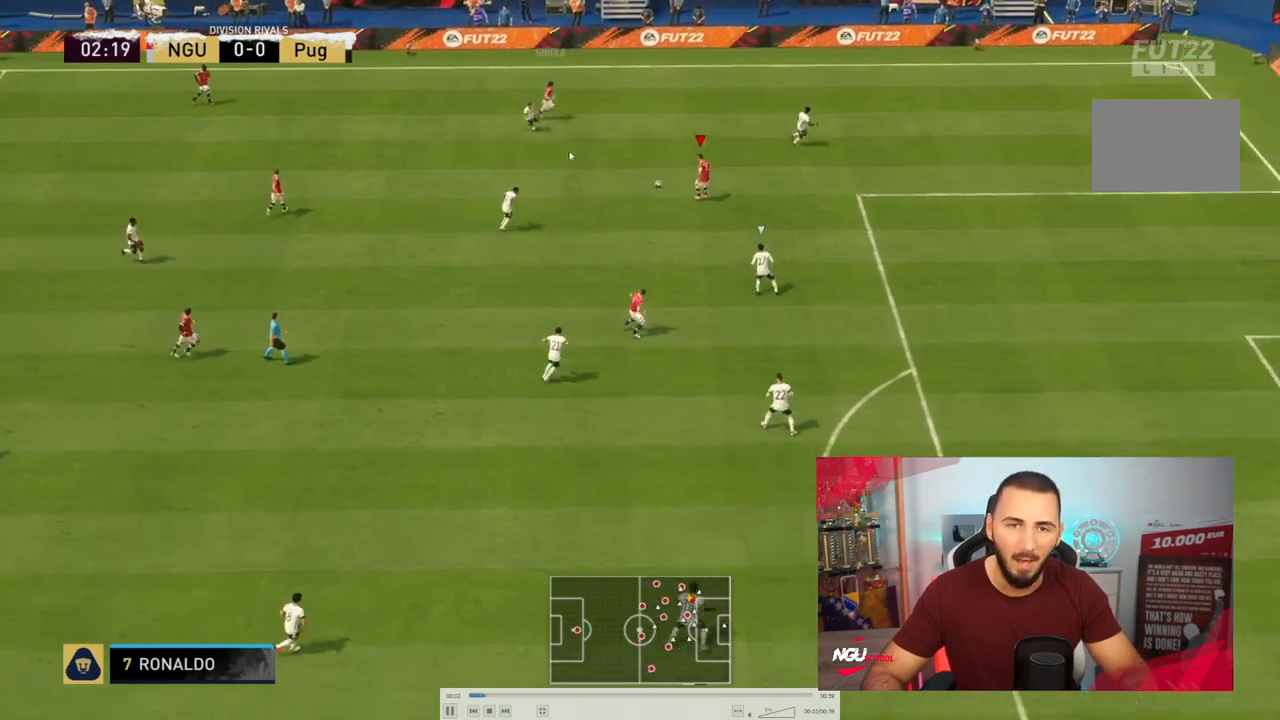
{"buttons": [], "left_stick": "down", "events": []}
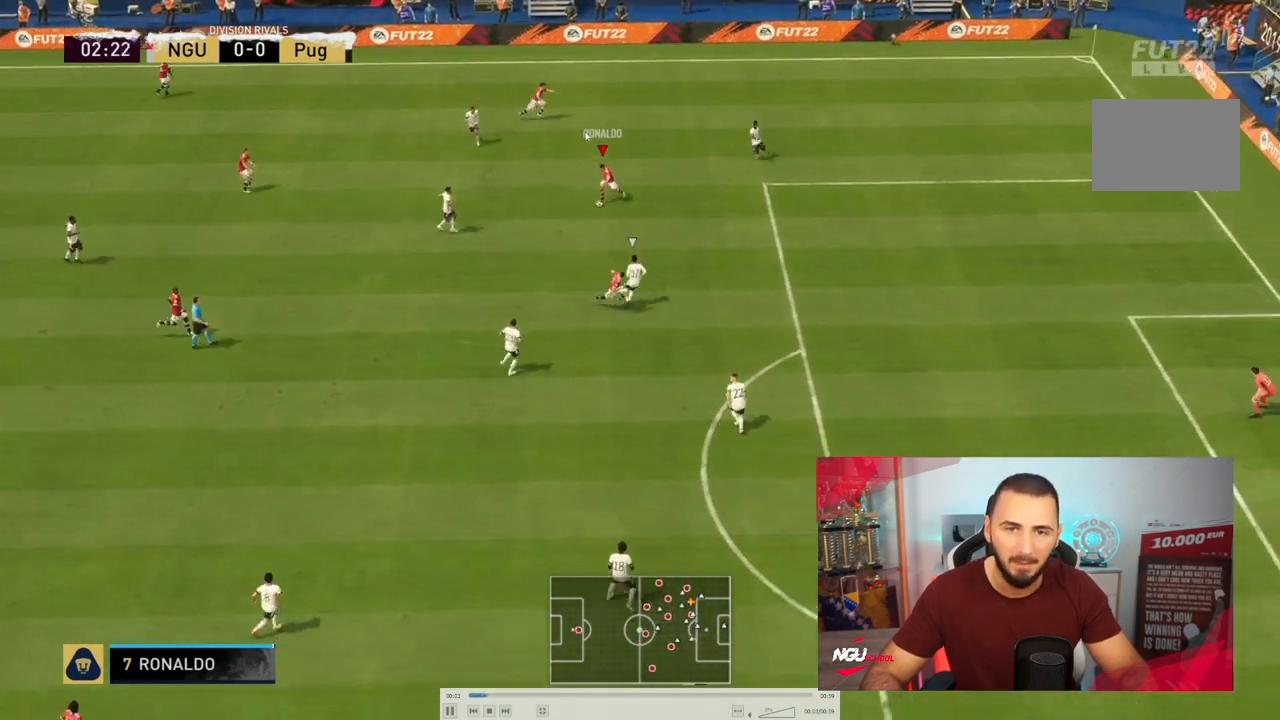
{"buttons": [], "left_stick": "center"}